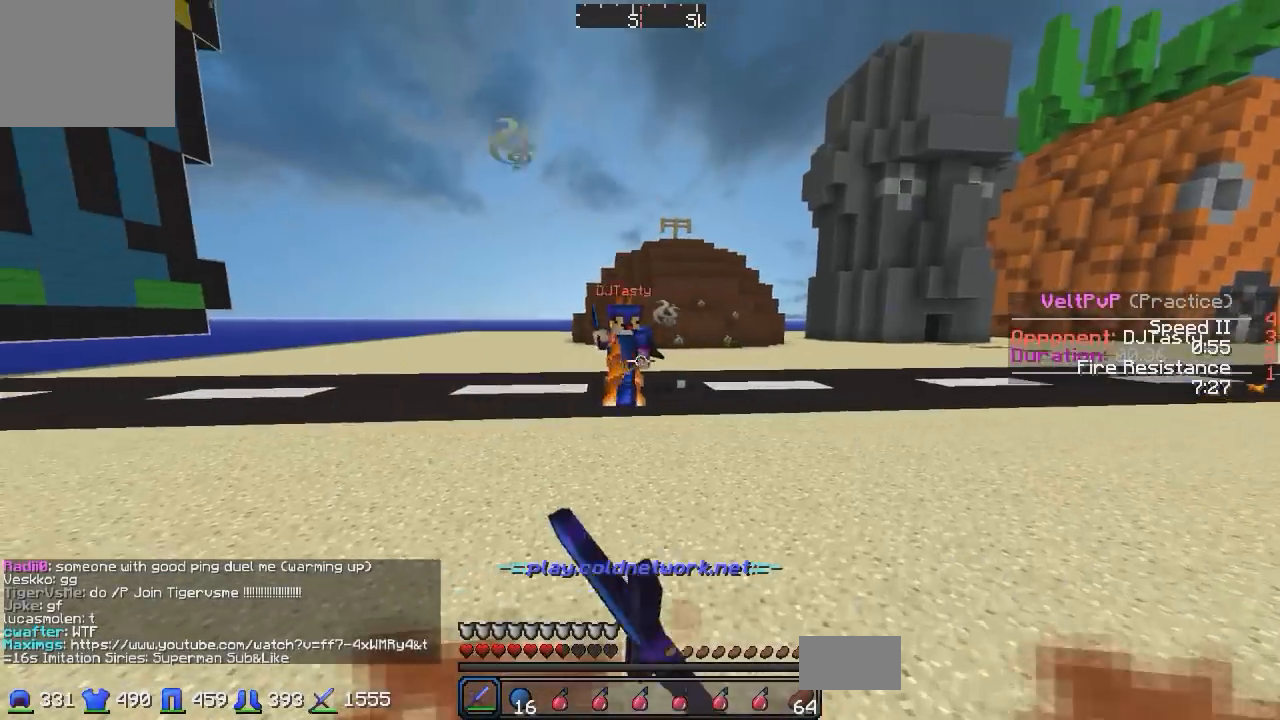
Gameplay with keyboard; each line is a JSON object with the keys held at the frame after it. "events" lists presses ("down") and releases ("up") of "a", "d", "s" and "w" between this image and that frame as [ms after this image, input, new state], when the widget could be followed in between. No other keys are recorded. Mouse input is not recorded.
{"keys": ["a", "w"], "events": [[467, "a", "down"], [467, "d", "up"]]}
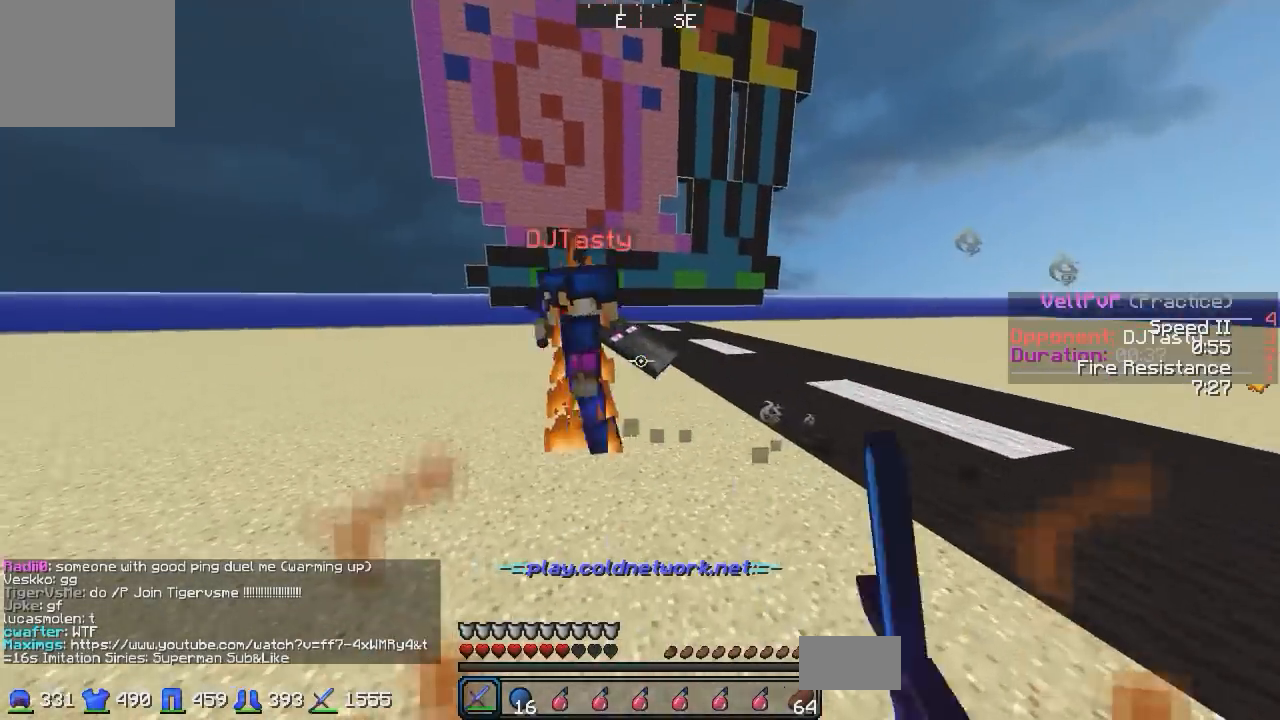
{"keys": ["a", "w"], "events": []}
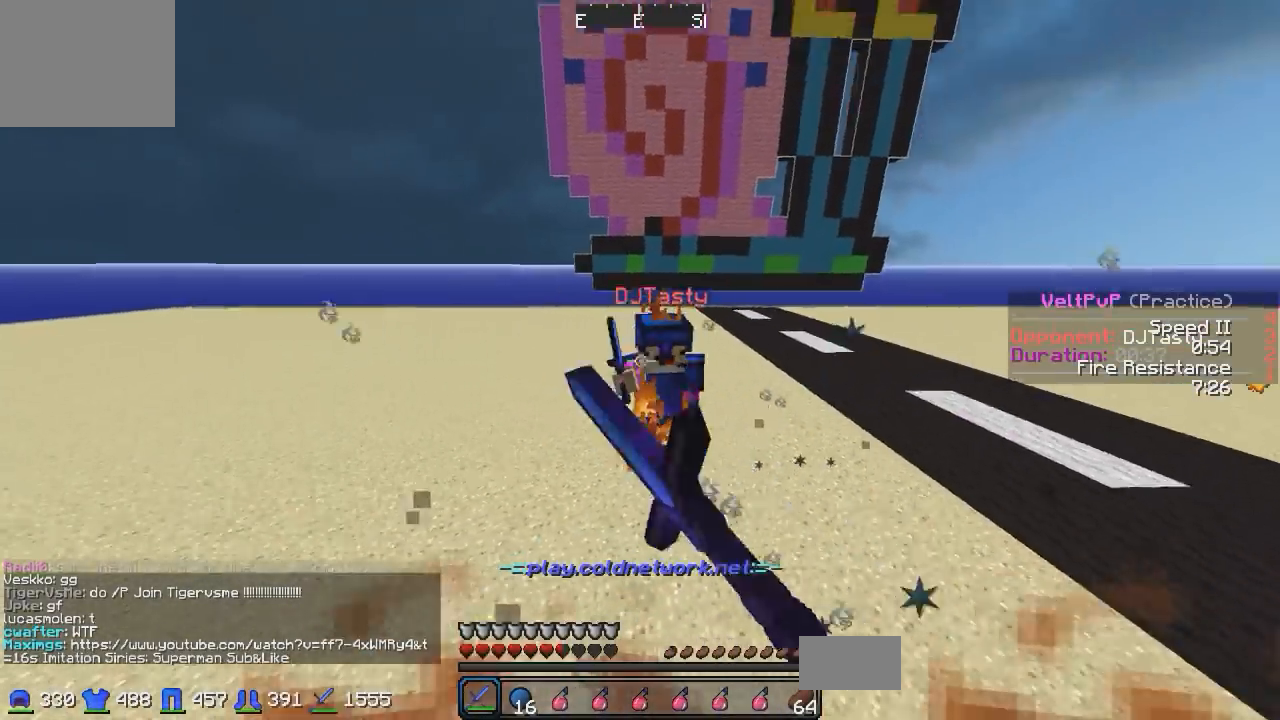
{"keys": ["d", "w"], "events": [[67, "a", "up"], [167, "d", "down"]]}
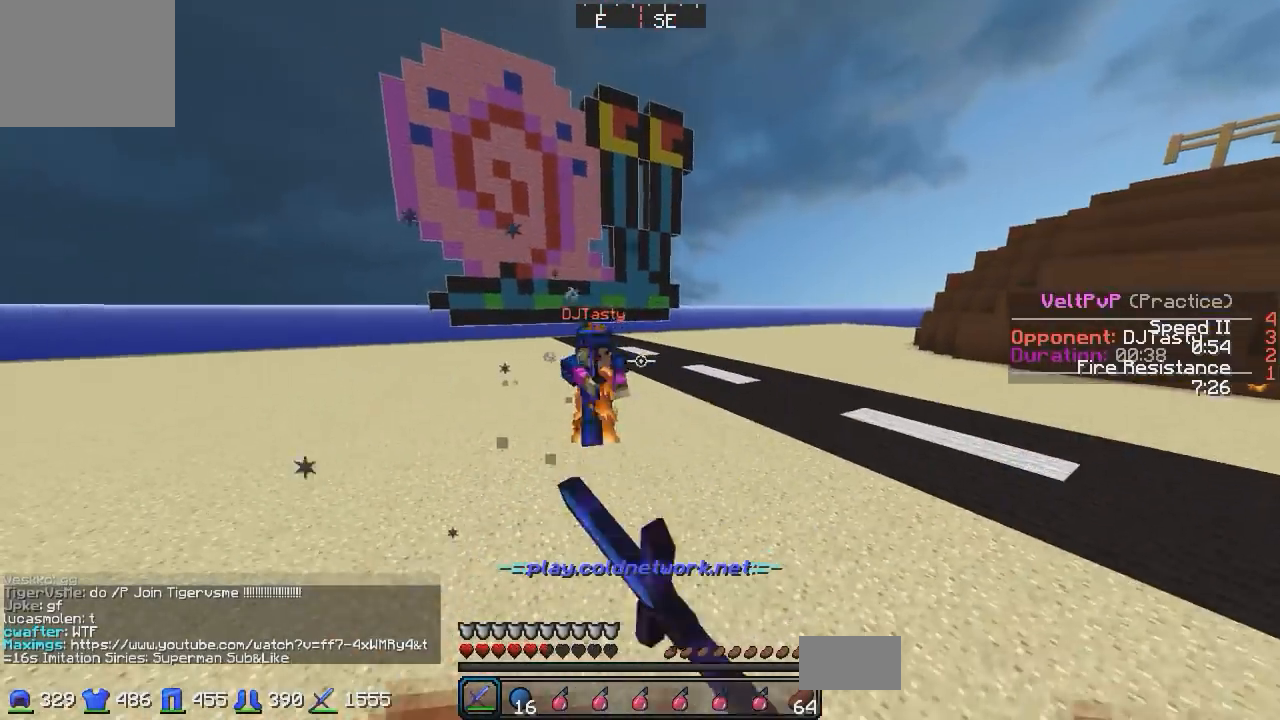
{"keys": ["d", "w"], "events": [[17, "d", "up"], [217, "a", "down"], [317, "a", "up"], [317, "d", "down"]]}
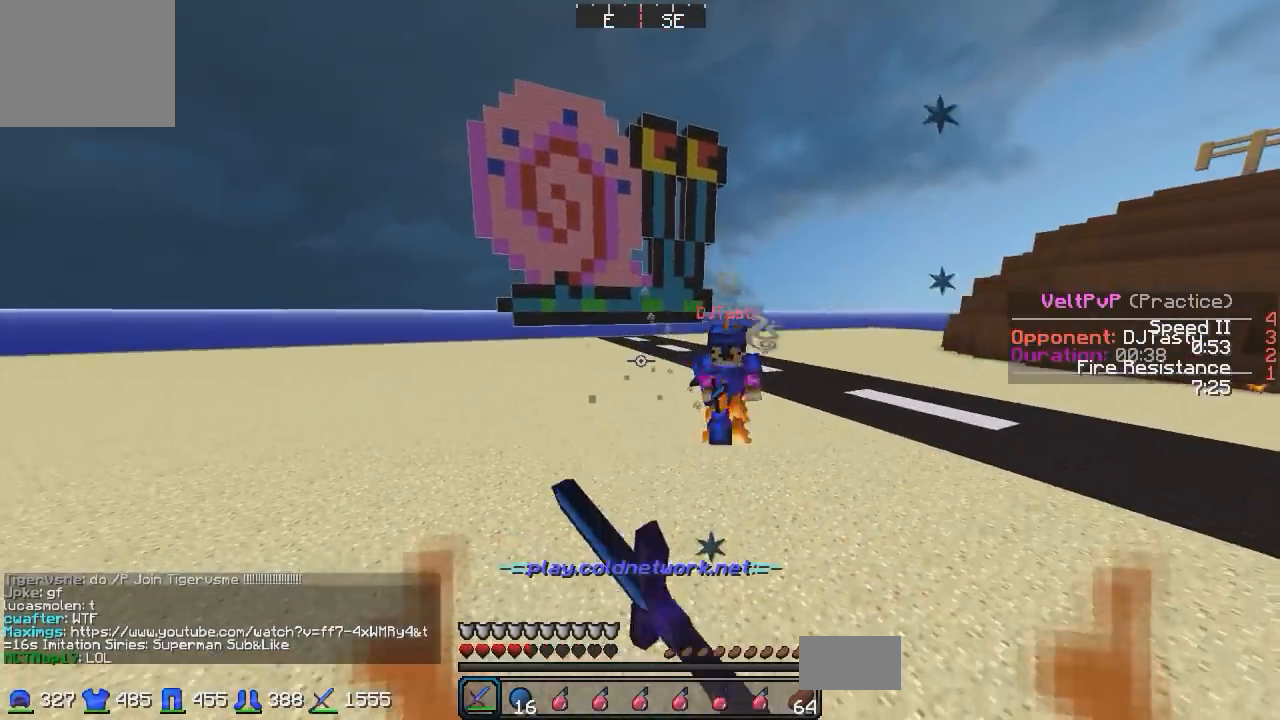
{"keys": ["w"], "events": [[367, "d", "up"]]}
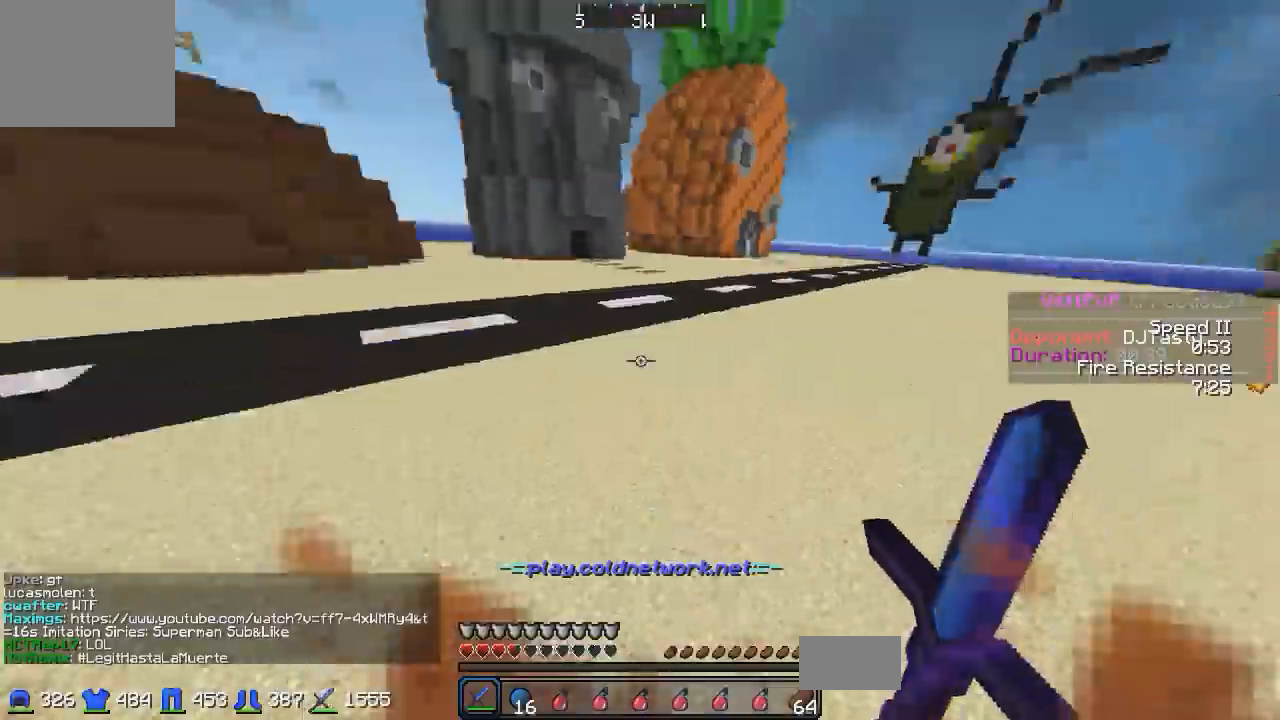
{"keys": ["w"], "events": [[17, "d", "down"], [67, "d", "up"]]}
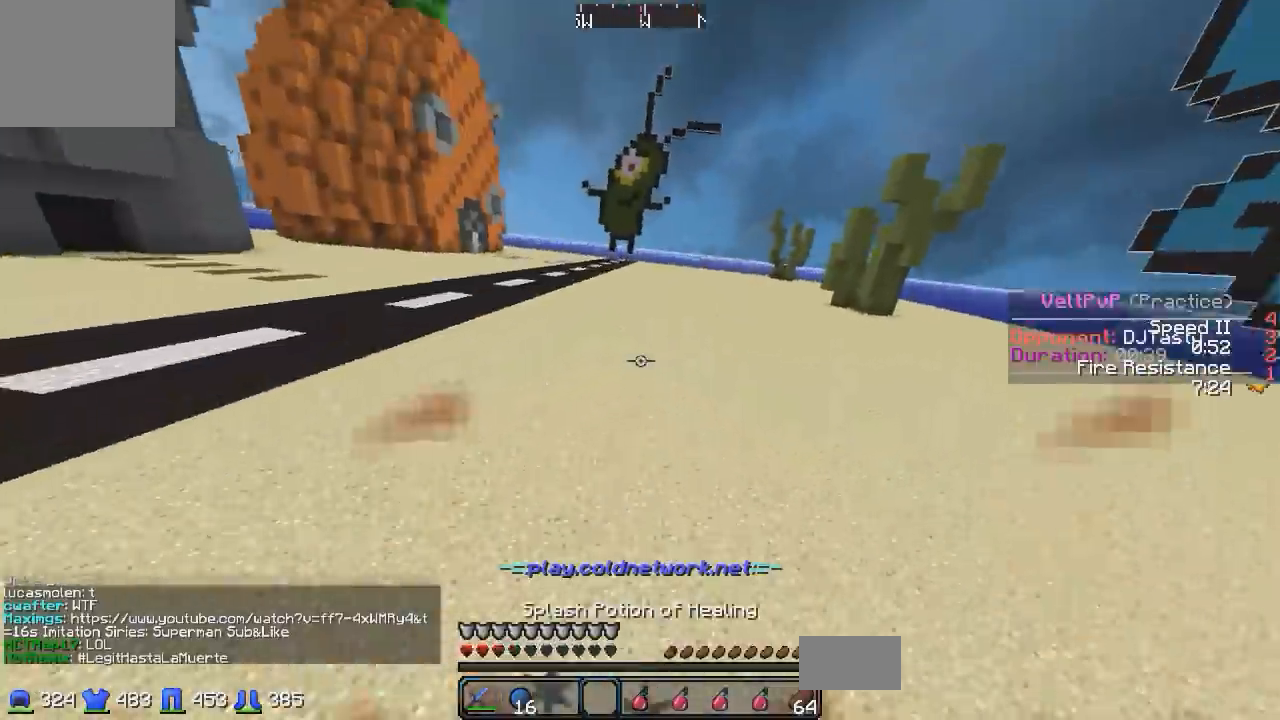
{"keys": ["a"], "events": [[317, "a", "down"], [417, "w", "up"]]}
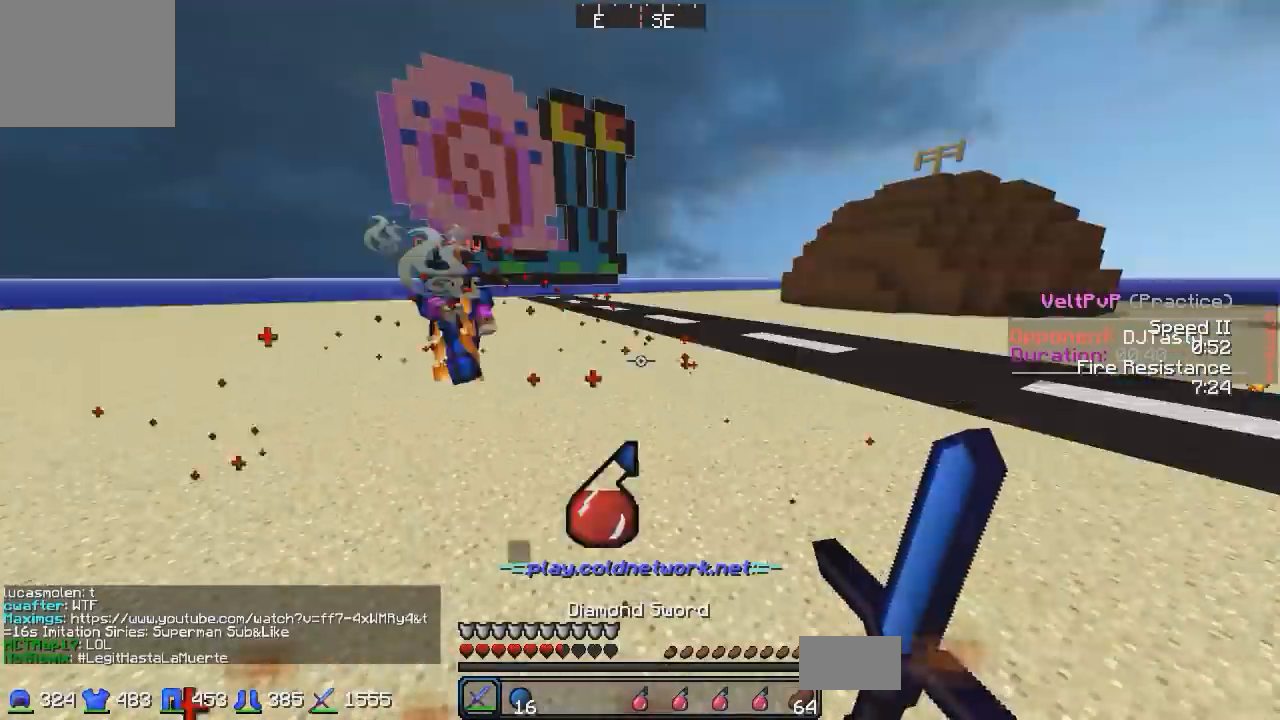
{"keys": ["d", "w"], "events": [[17, "a", "up"], [17, "d", "down"], [117, "w", "down"]]}
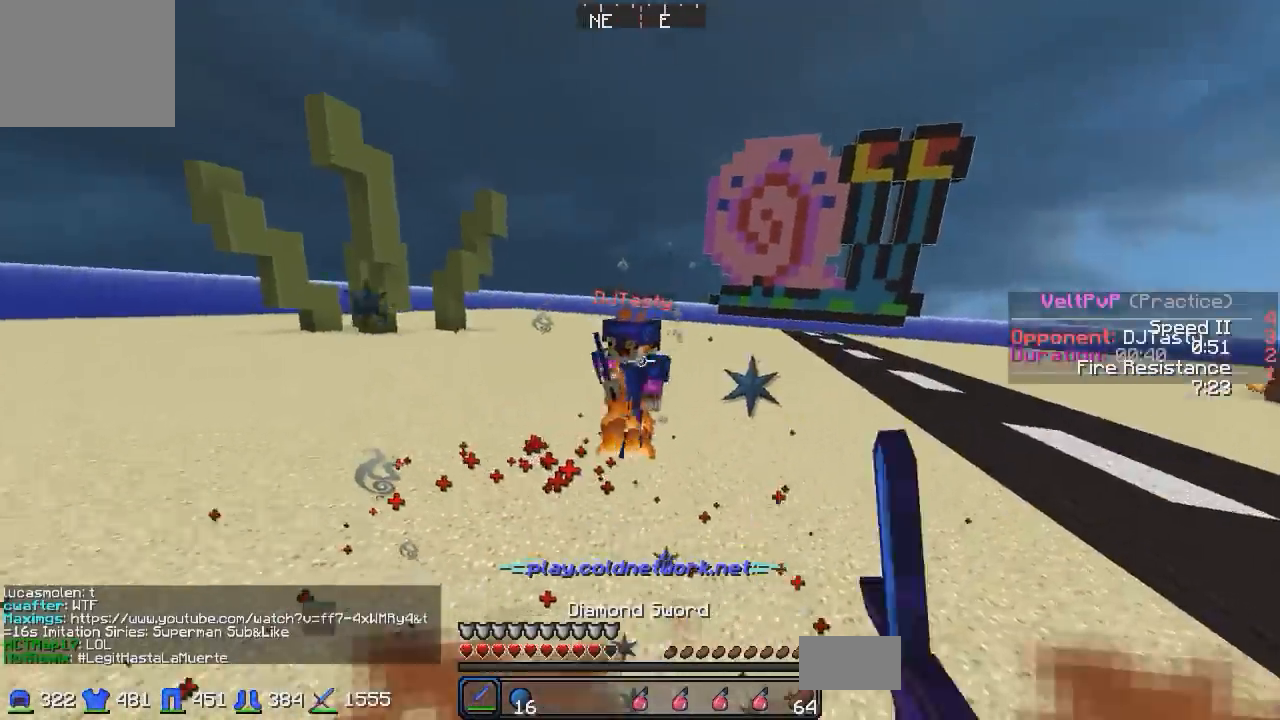
{"keys": ["w"], "events": [[117, "d", "up"]]}
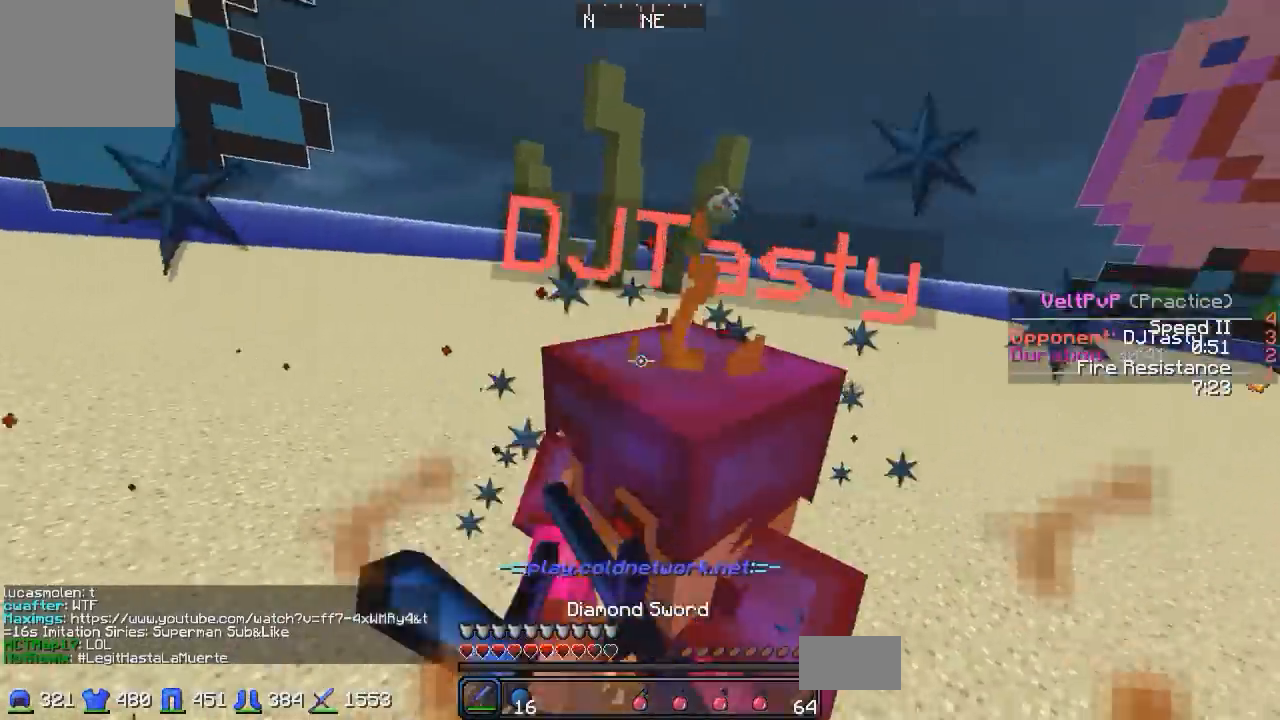
{"keys": ["d", "w"], "events": [[317, "d", "down"]]}
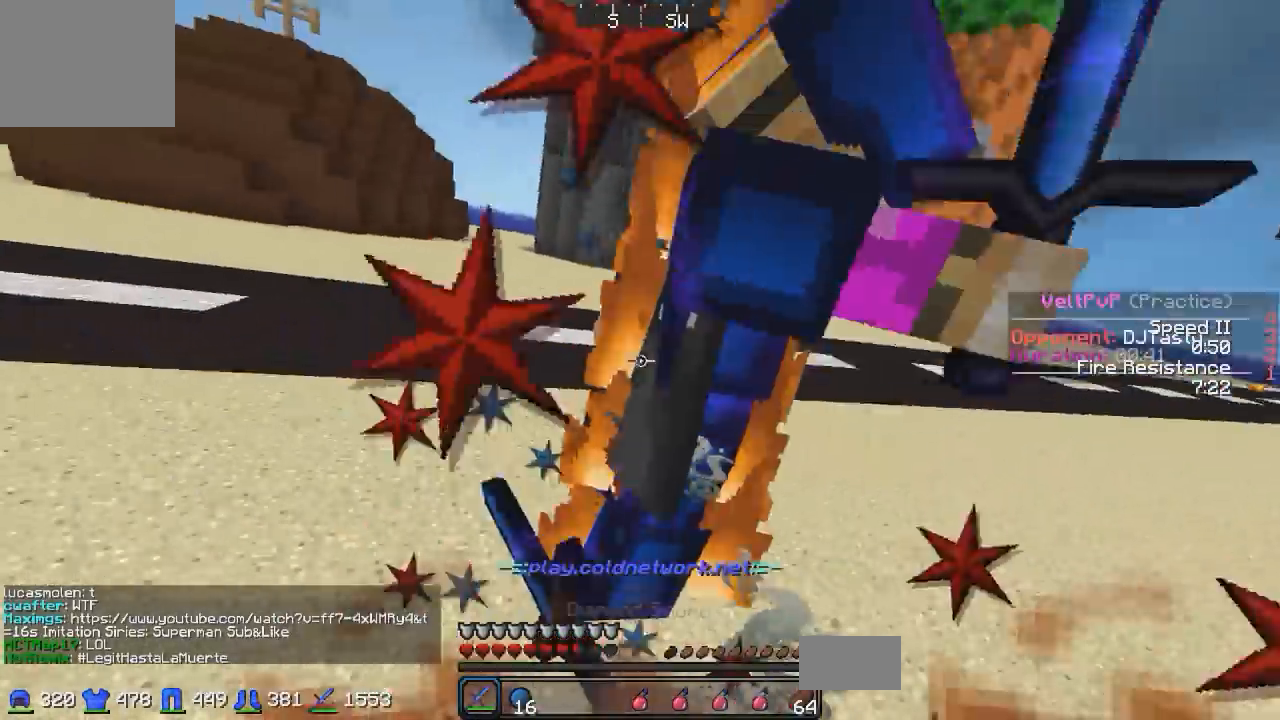
{"keys": ["d", "w"], "events": []}
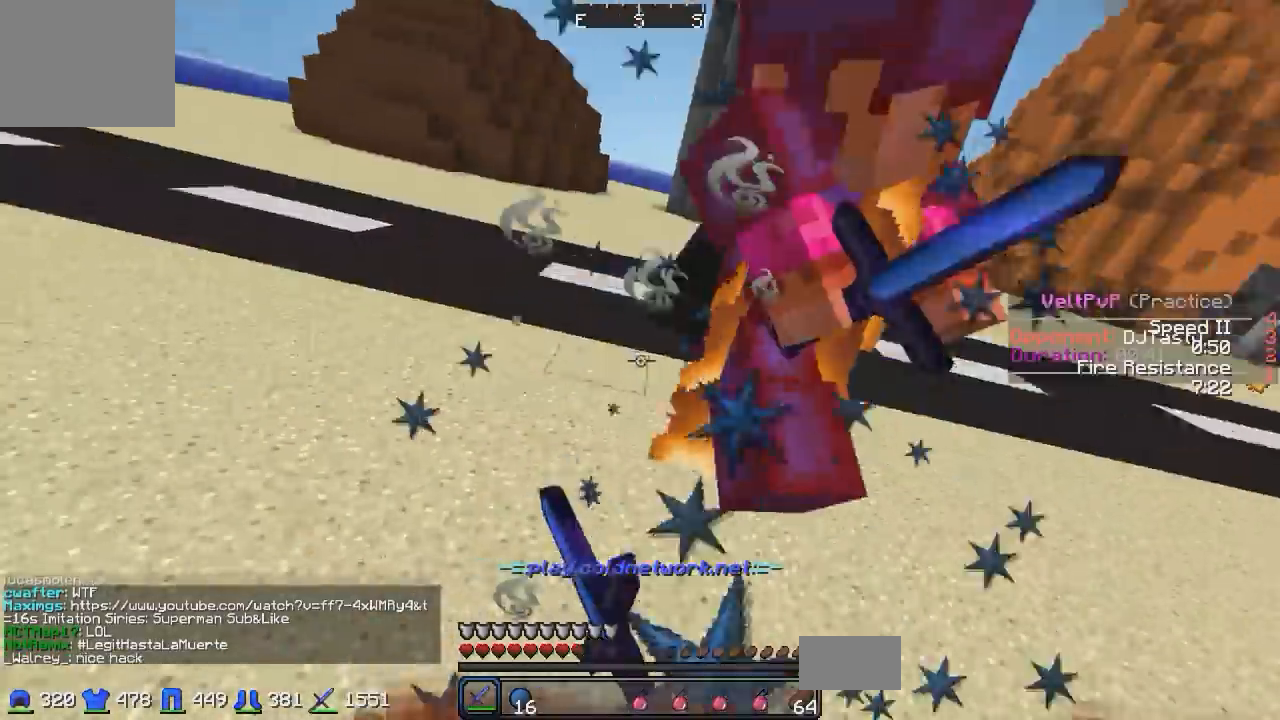
{"keys": ["w"], "events": [[467, "d", "up"]]}
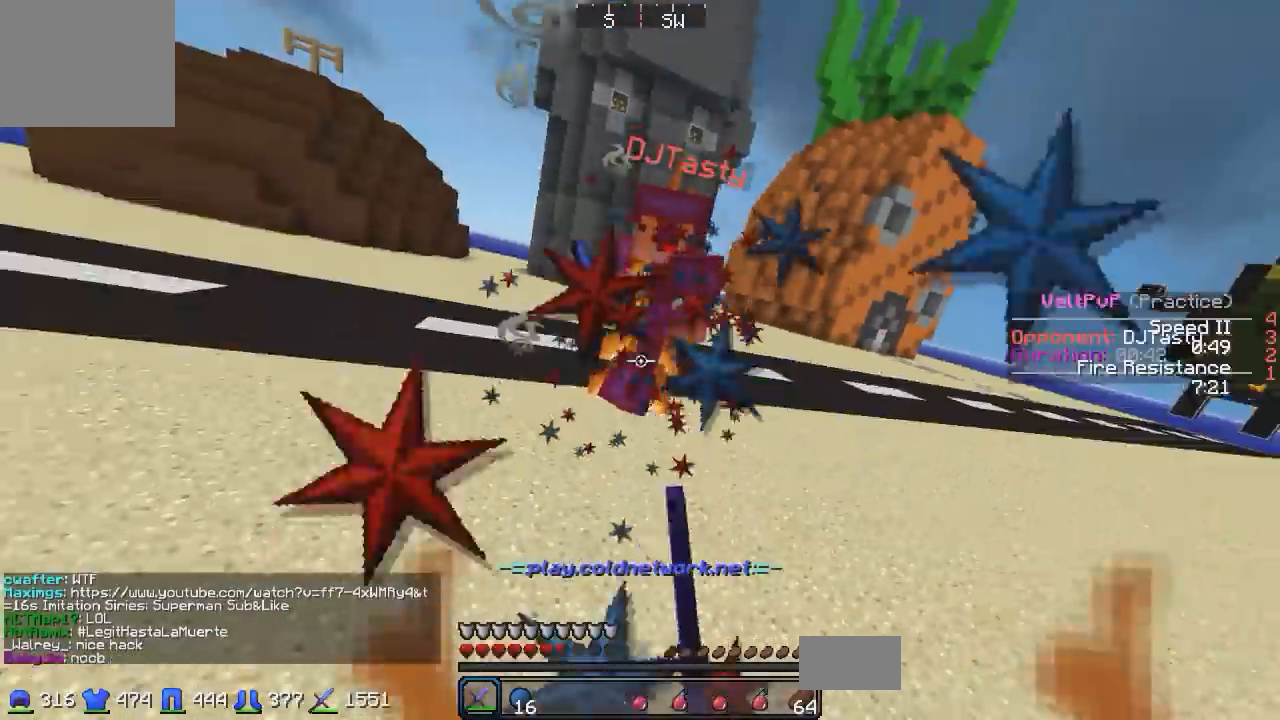
{"keys": ["w"], "events": []}
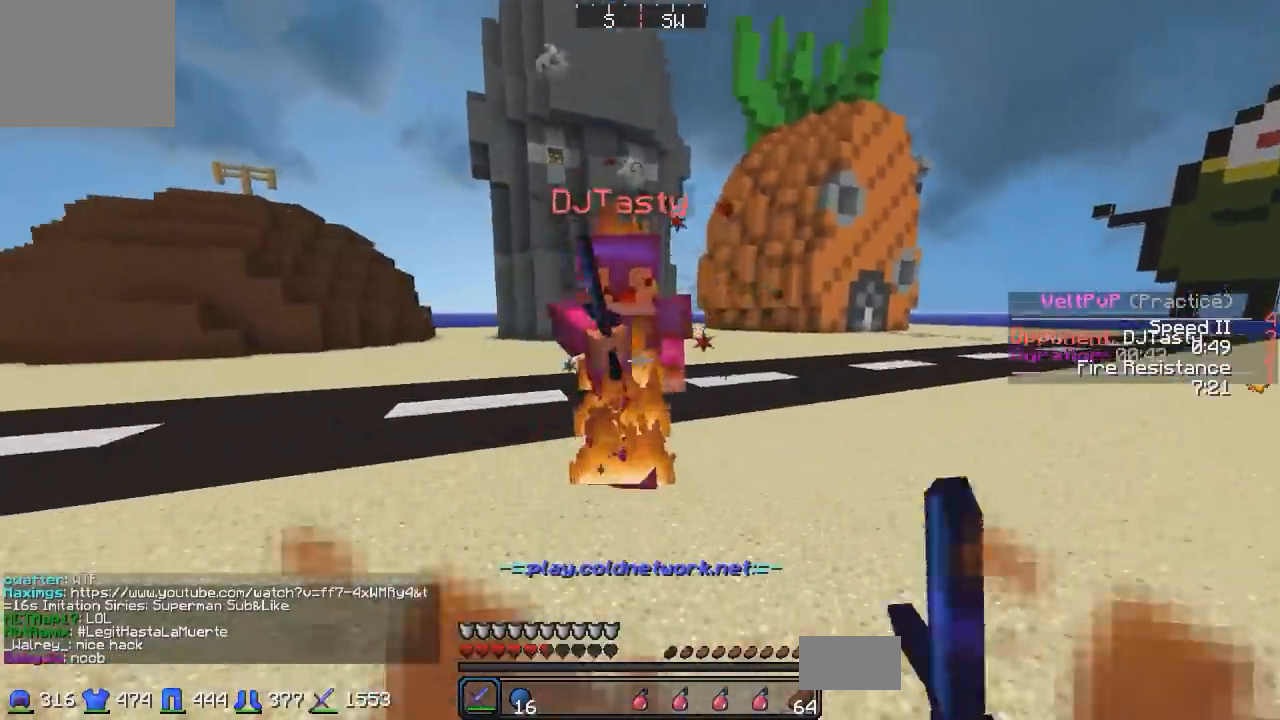
{"keys": ["w"], "events": []}
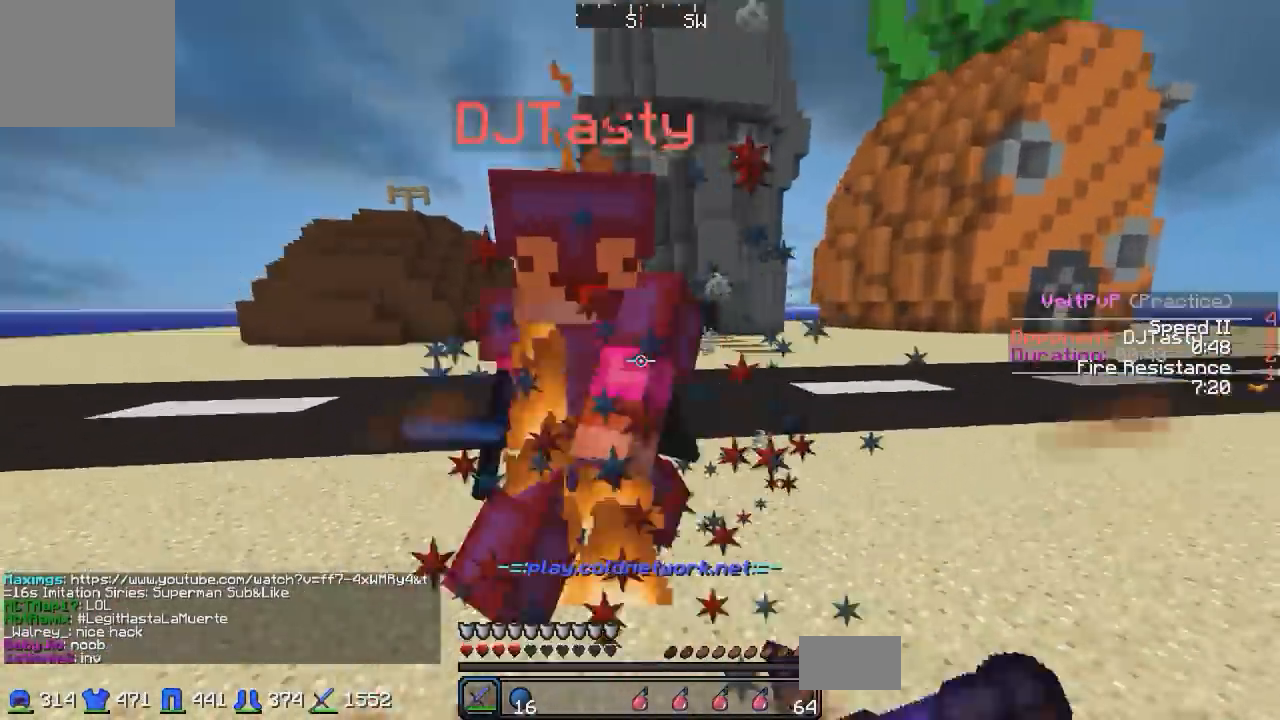
{"keys": ["d", "w"], "events": [[417, "d", "down"]]}
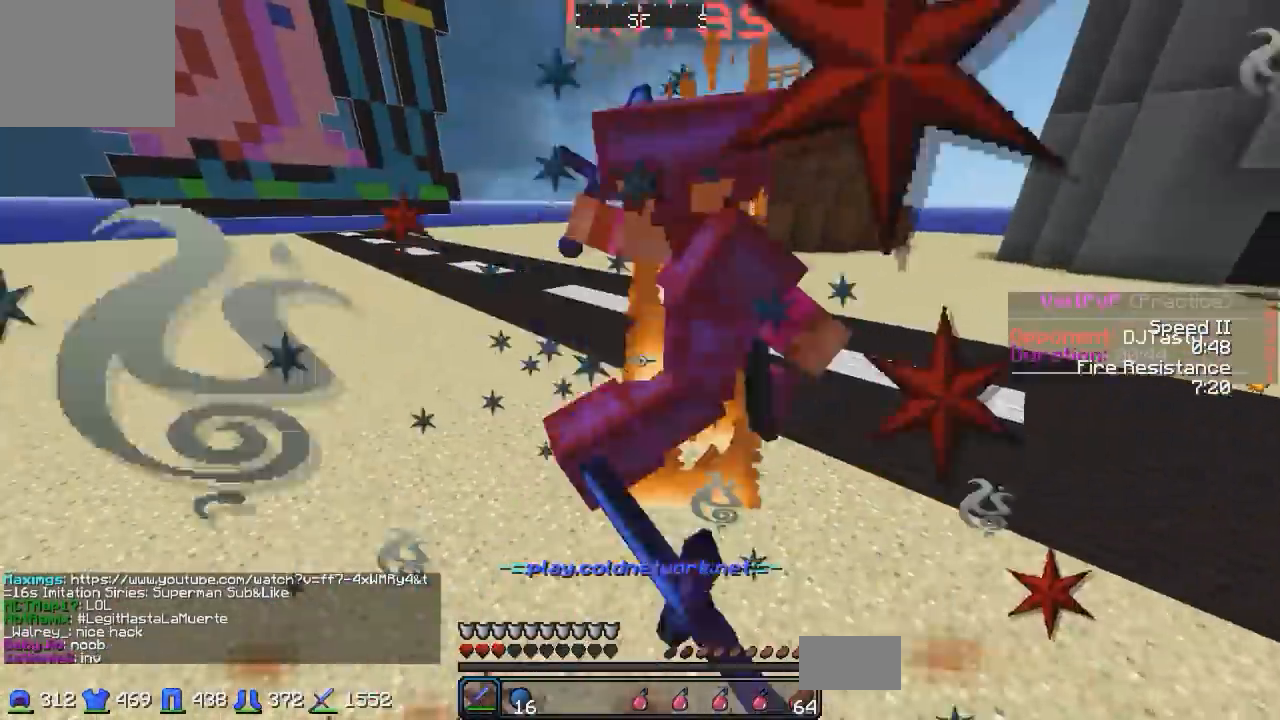
{"keys": ["w"], "events": [[17, "d", "up"]]}
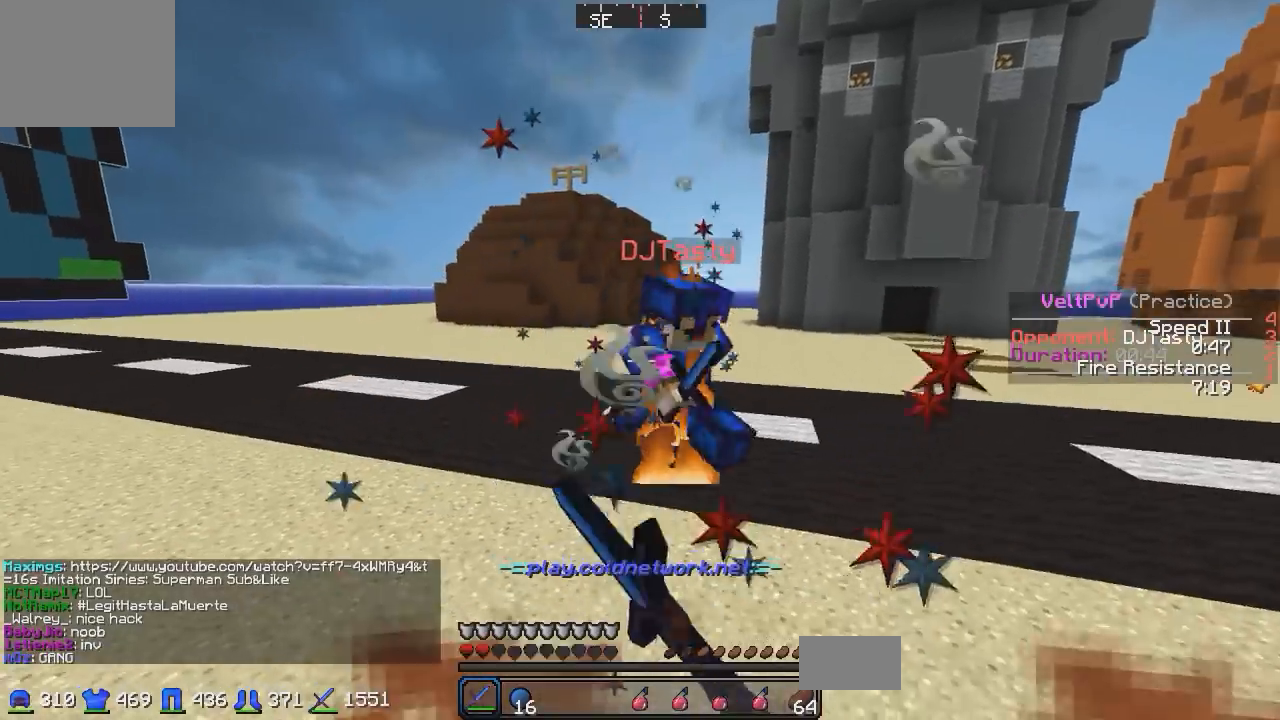
{"keys": ["a", "w"], "events": [[467, "a", "down"]]}
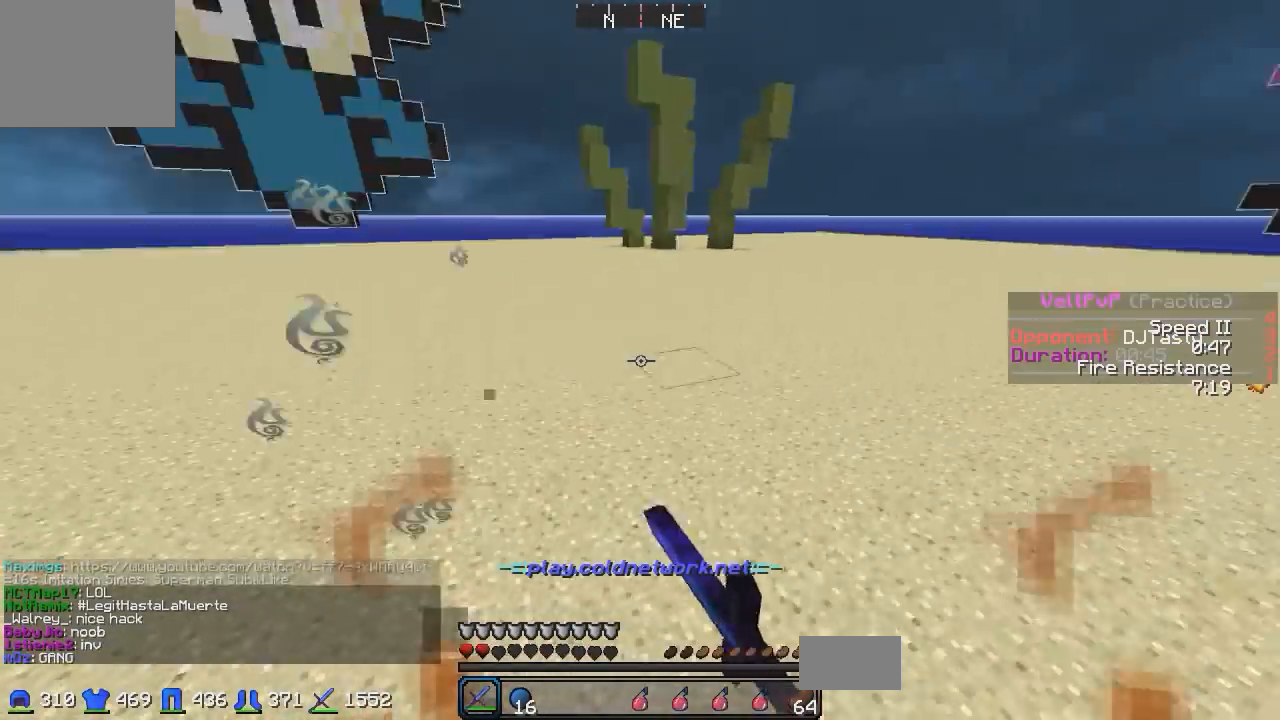
{"keys": ["w"], "events": [[67, "a", "up"]]}
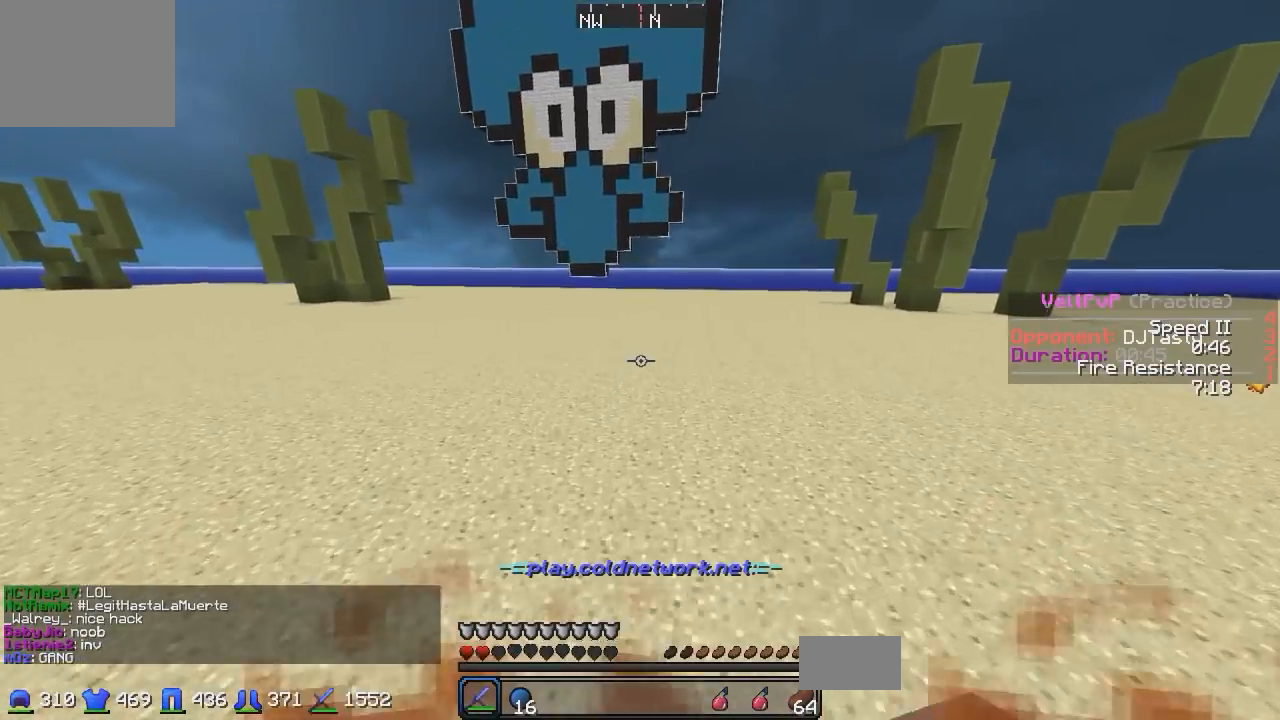
{"keys": ["a"], "events": [[317, "a", "down"], [467, "w", "up"]]}